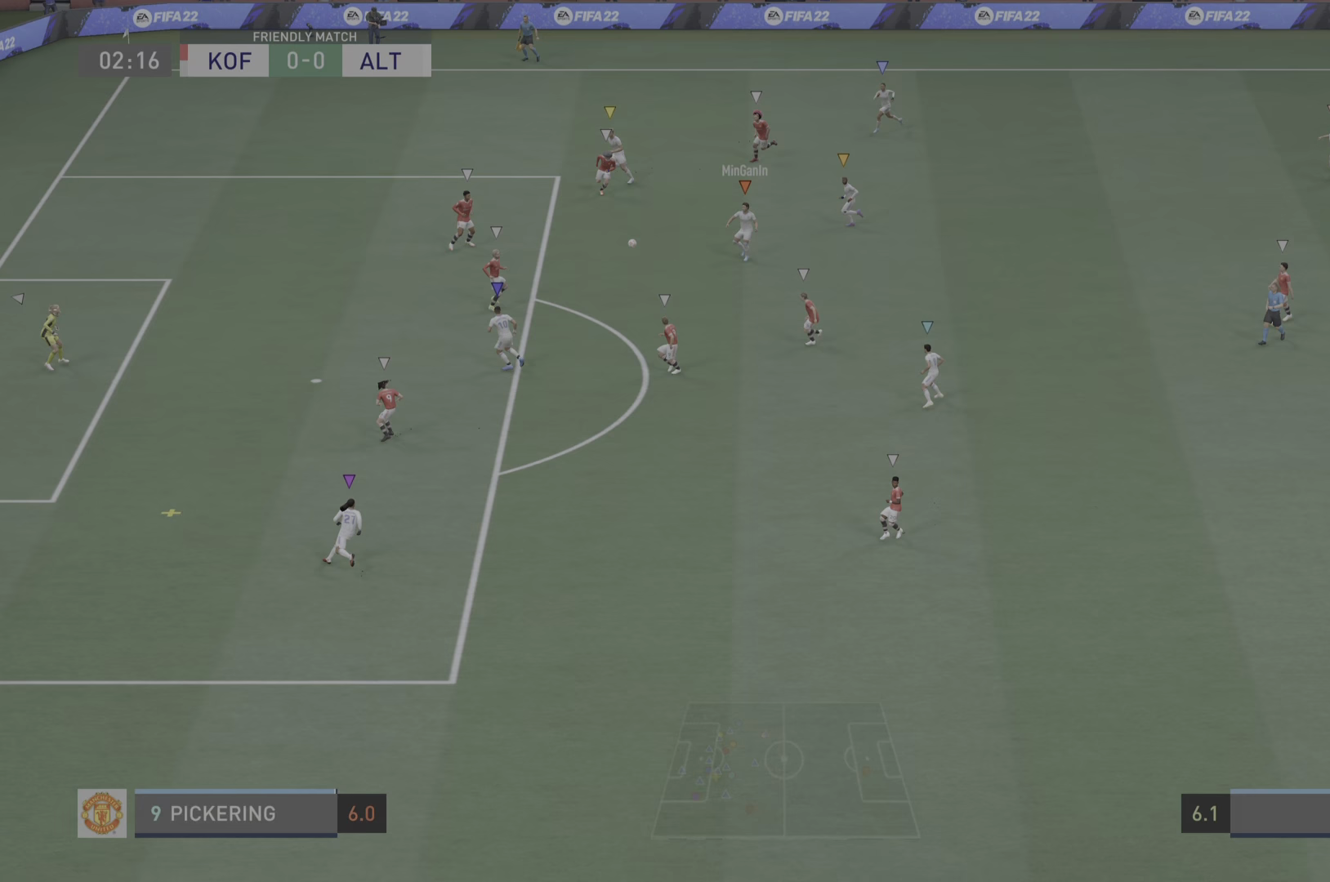
Gameplay with a controller (PlayStation layout); each line is a JSON object with the inputs held at the frame after it (dt_ms = milliseconds from this image to that frame). "events" lists button and stick changes between this image and that frame as [ms after this image, input, new state], when the widget could be followed in between. Not read: L3.
{"dt_ms": 217, "buttons": [], "left_stick": "down-left", "right_stick": "center", "events": []}
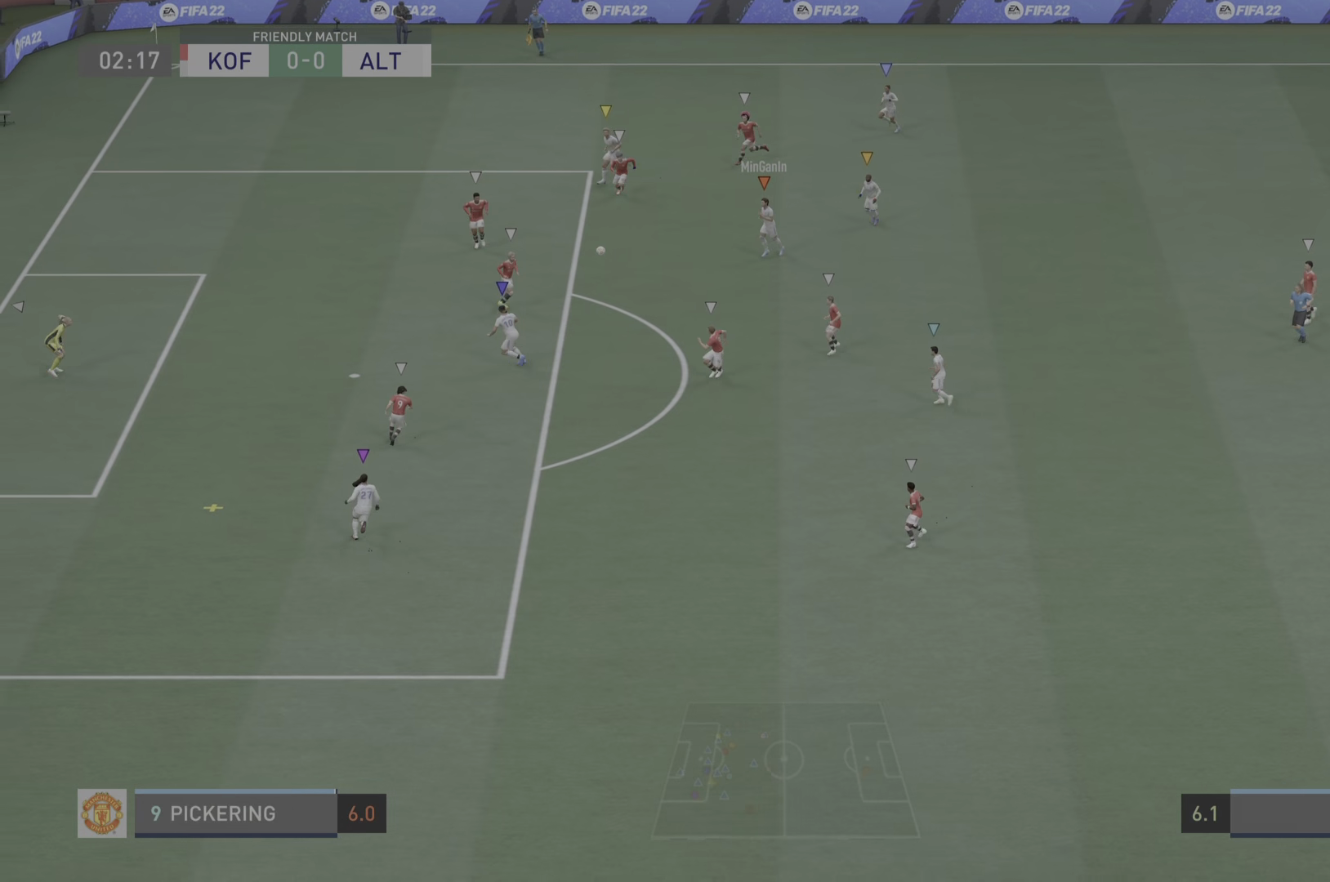
{"dt_ms": 500, "buttons": ["R2"], "left_stick": "down-left", "right_stick": "center", "events": [[67, "R2", "down"]]}
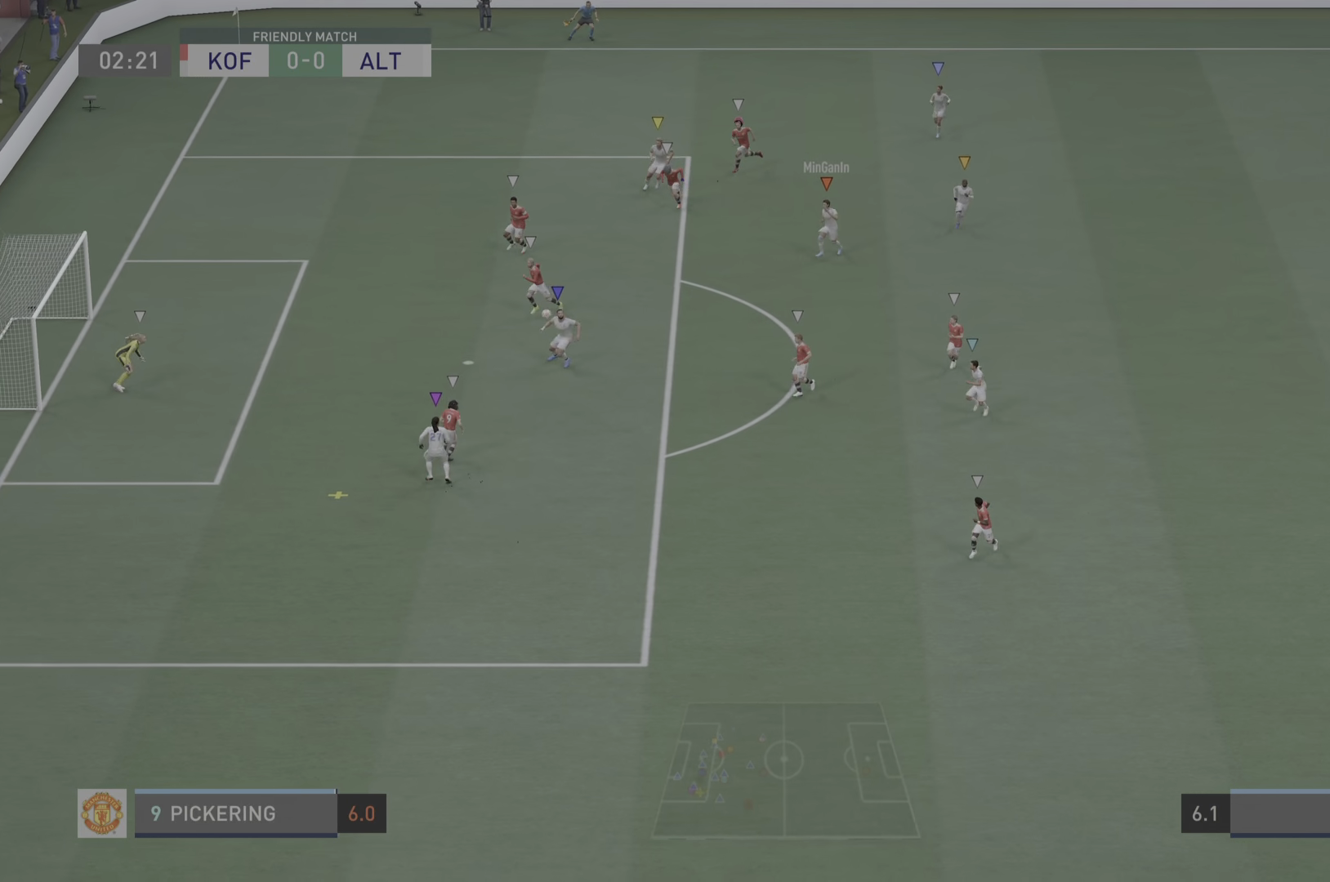
{"dt_ms": 501, "buttons": [], "left_stick": "up-right", "right_stick": "center", "events": [[17, "left_stick", "center"], [67, "R2", "up"], [317, "left_stick", "up-right"]]}
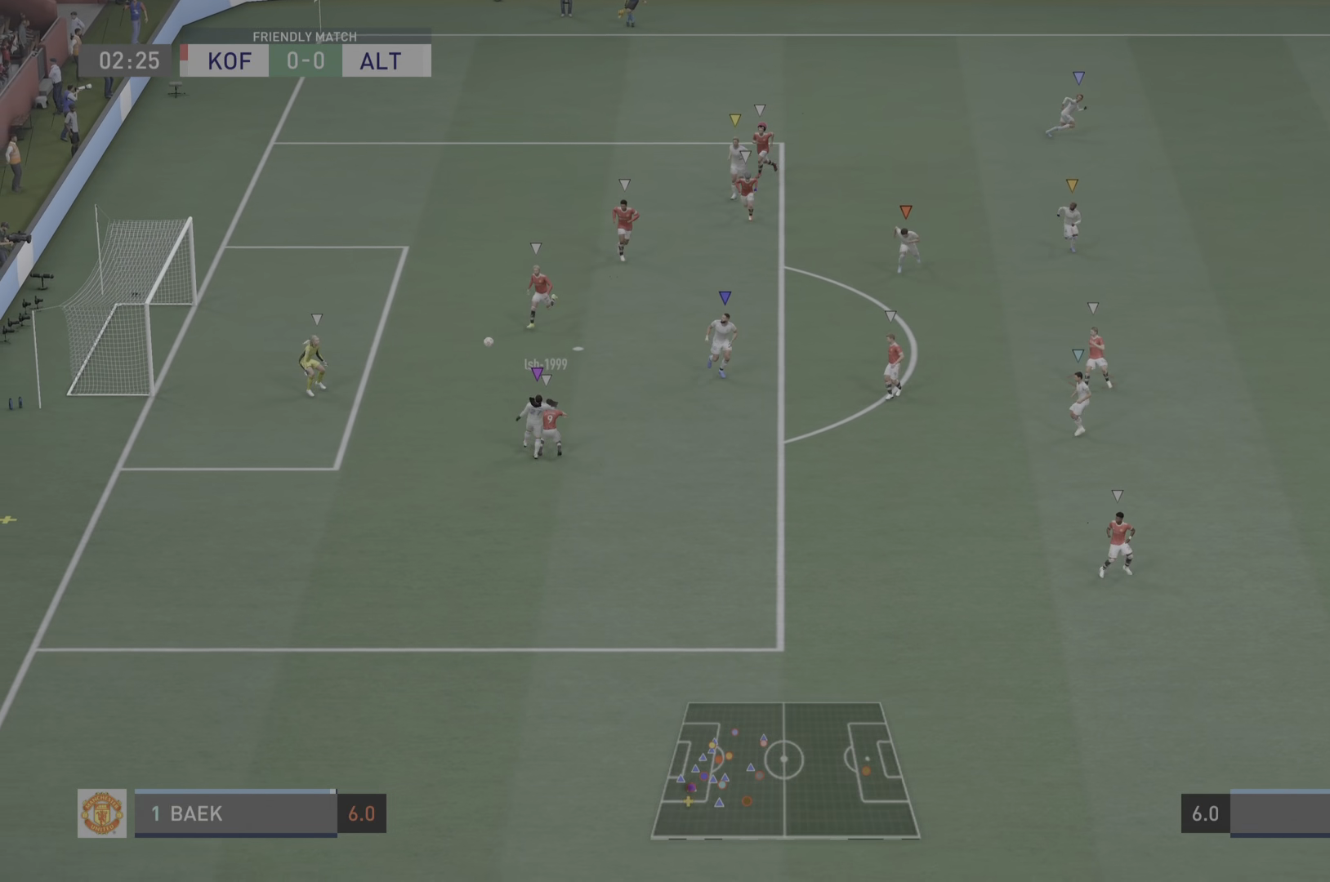
{"dt_ms": 500, "buttons": [], "left_stick": "center", "right_stick": "center", "events": [[117, "L2", "down"], [200, "left_stick", "right"], [267, "L2", "up"], [317, "left_stick", "center"]]}
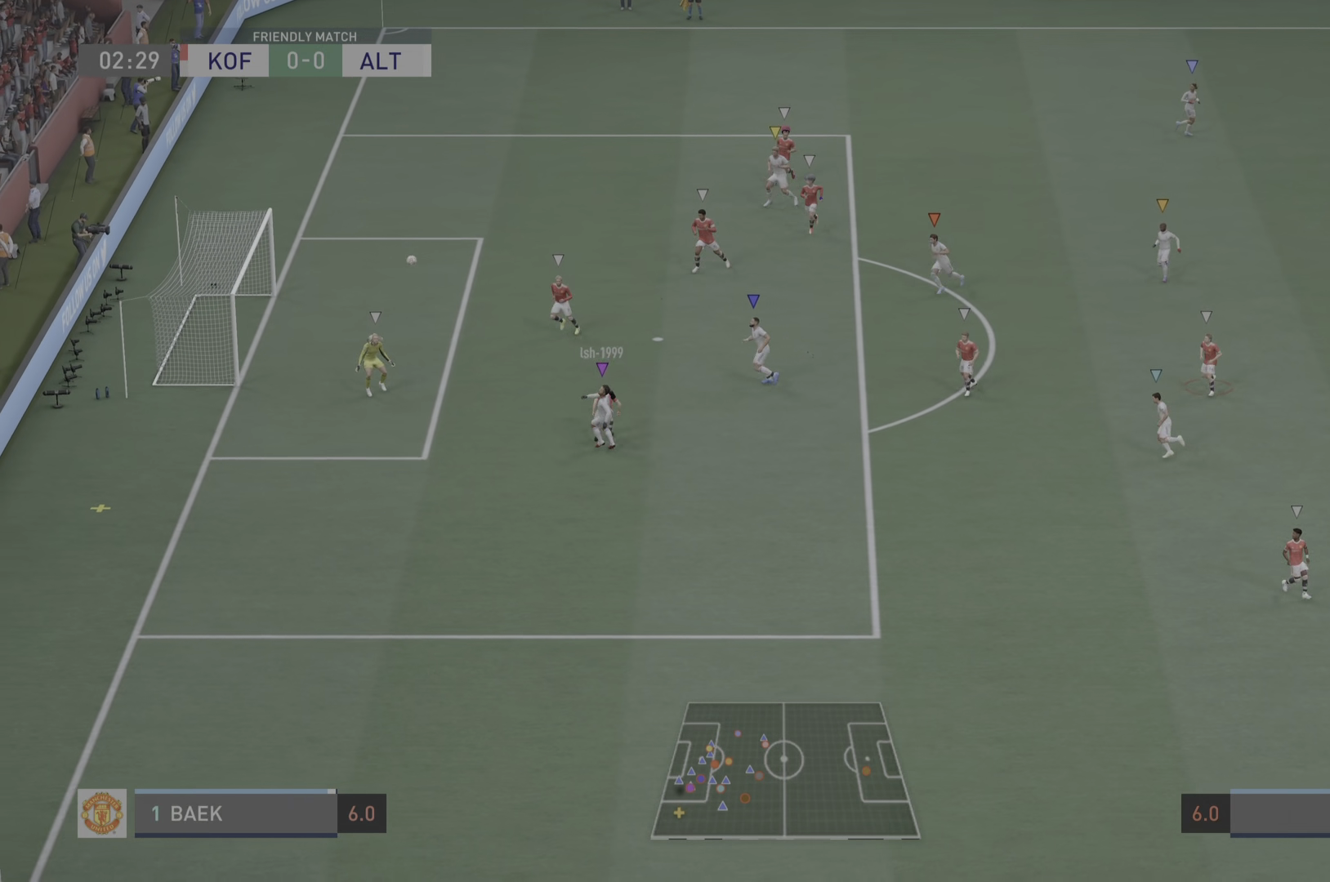
{"dt_ms": 501, "buttons": [], "left_stick": "center", "right_stick": "center", "events": []}
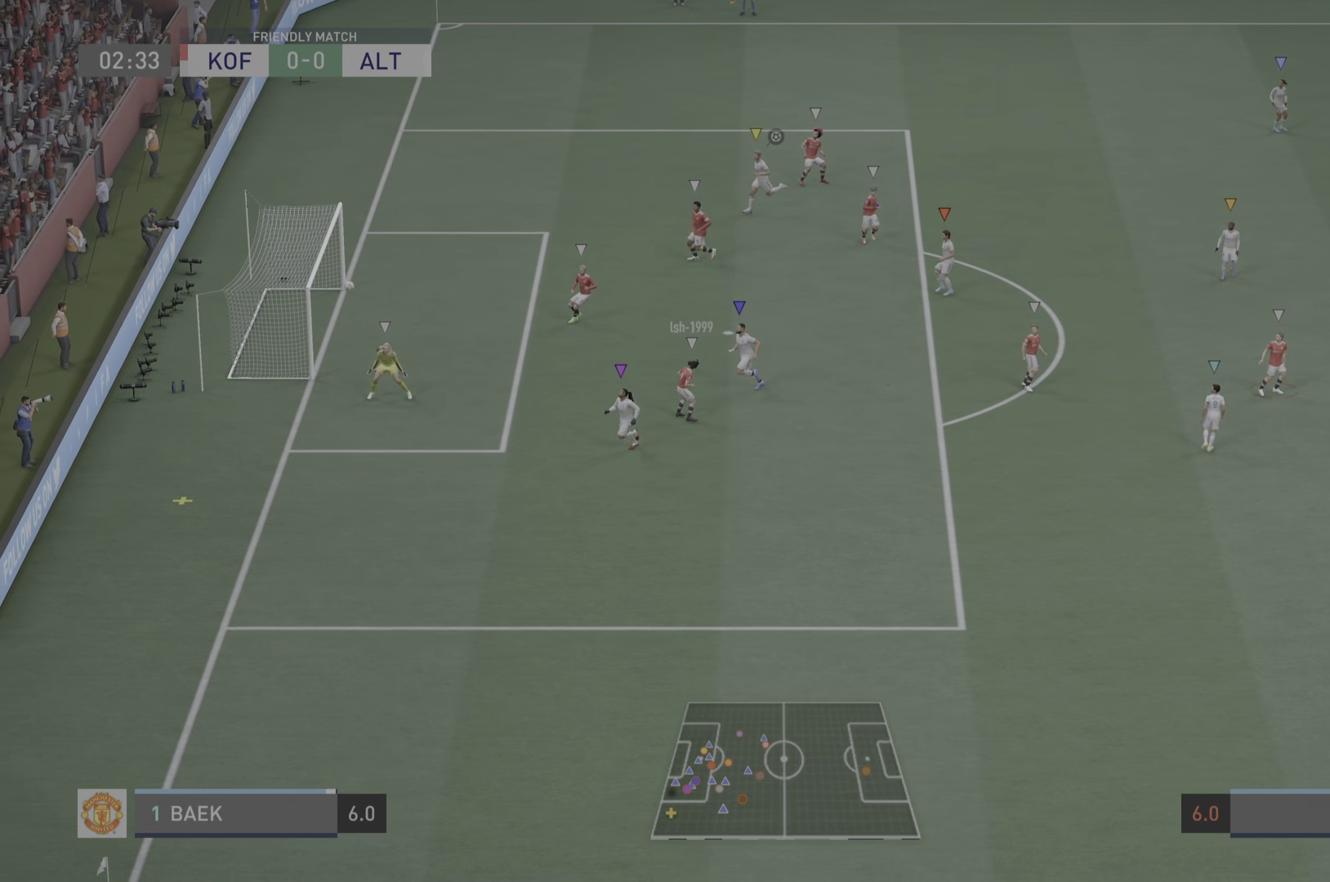
{"dt_ms": 500, "buttons": [], "left_stick": "center", "right_stick": "center", "events": []}
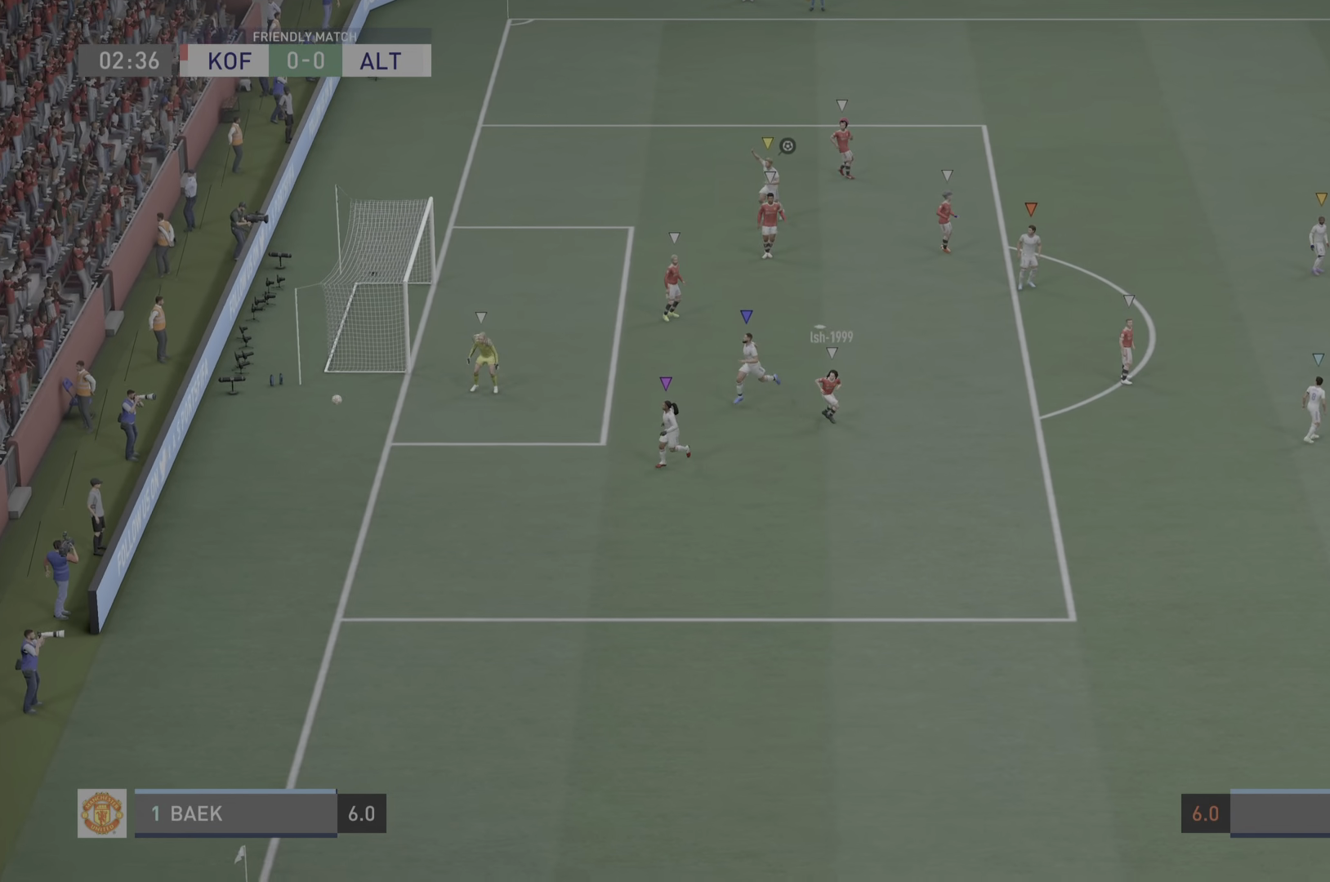
{"dt_ms": 501, "buttons": [], "left_stick": "center", "right_stick": "center", "events": []}
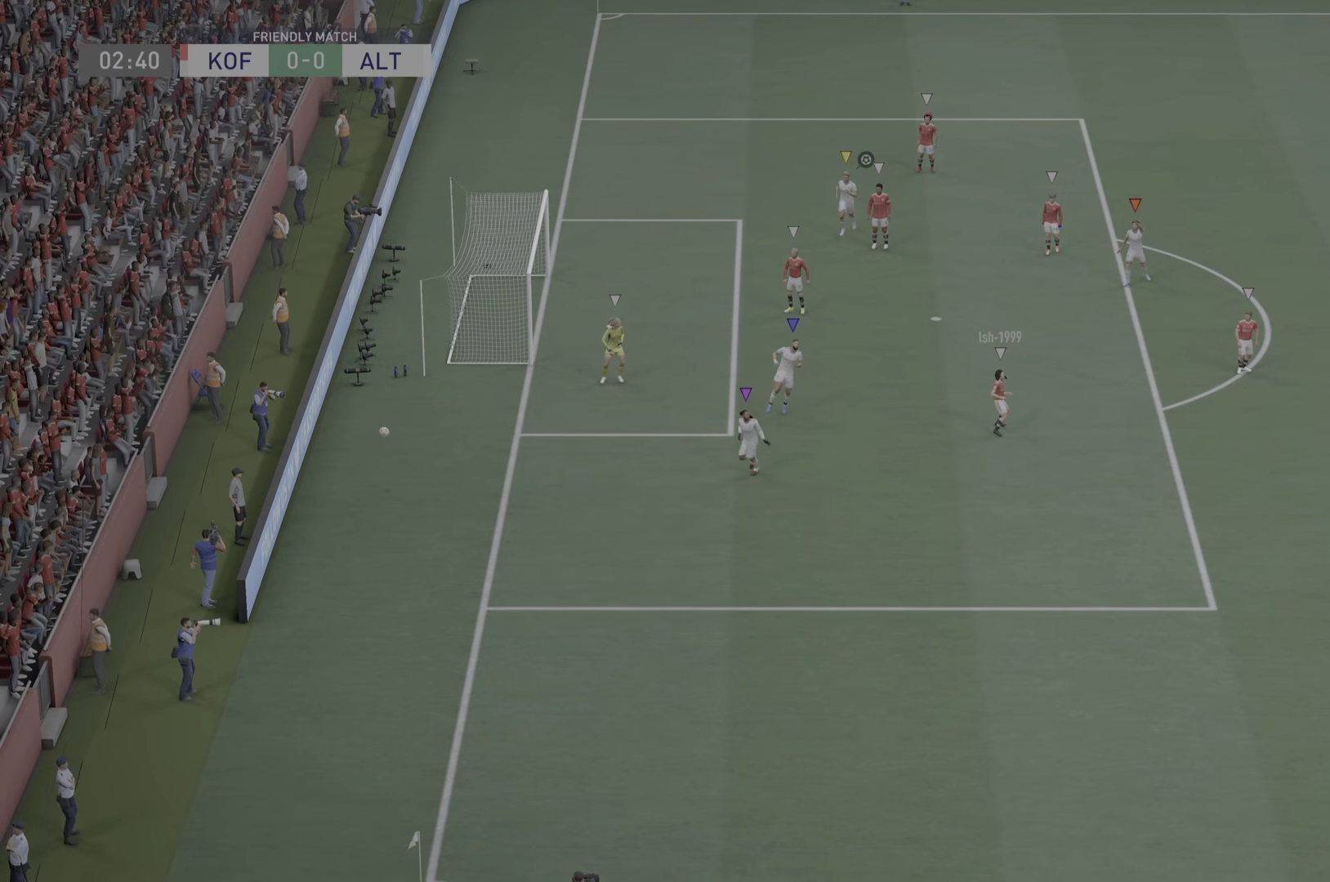
{"dt_ms": 500, "buttons": [], "left_stick": "center", "right_stick": "center", "events": []}
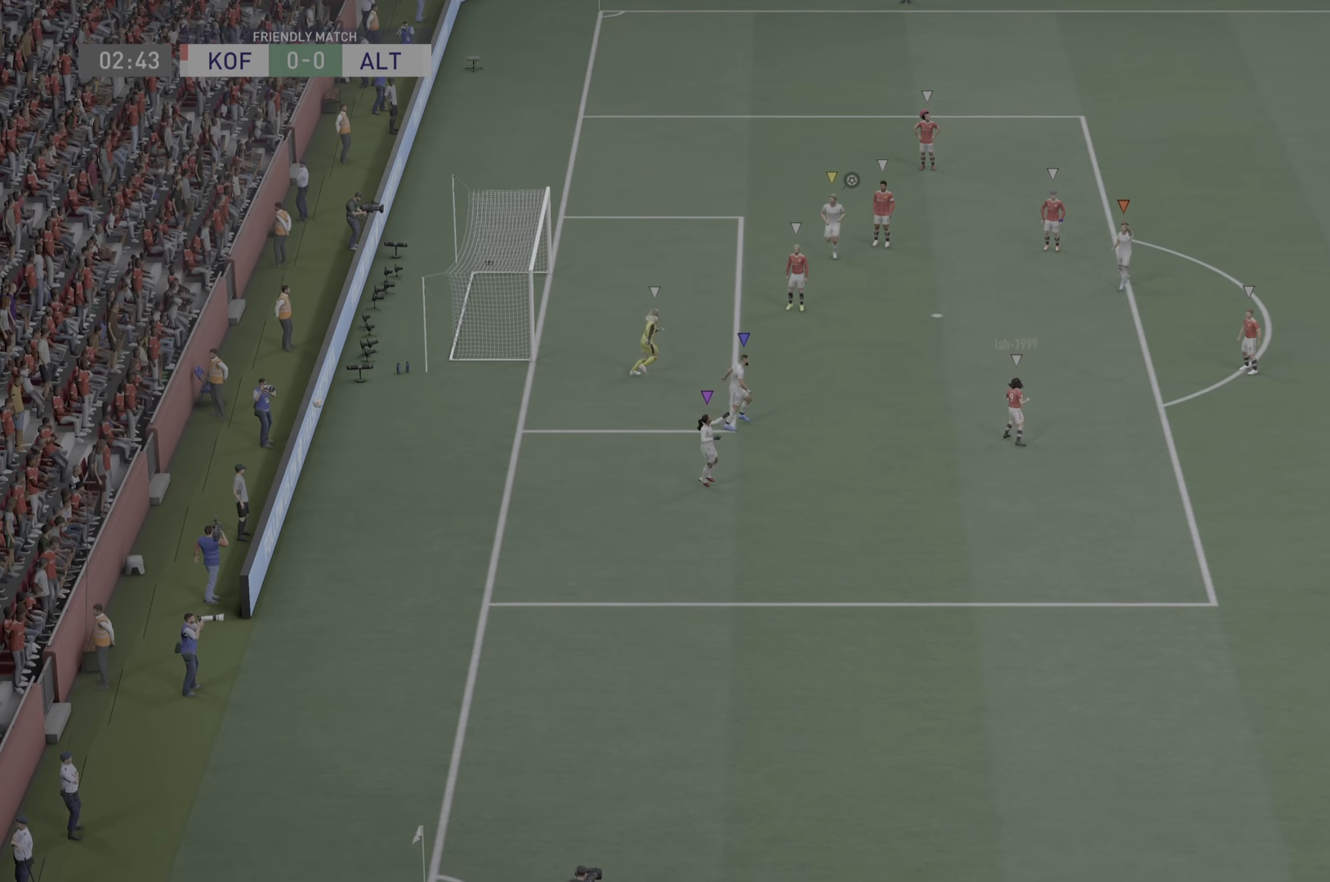
{"dt_ms": 501, "buttons": [], "left_stick": "center", "right_stick": "center", "events": []}
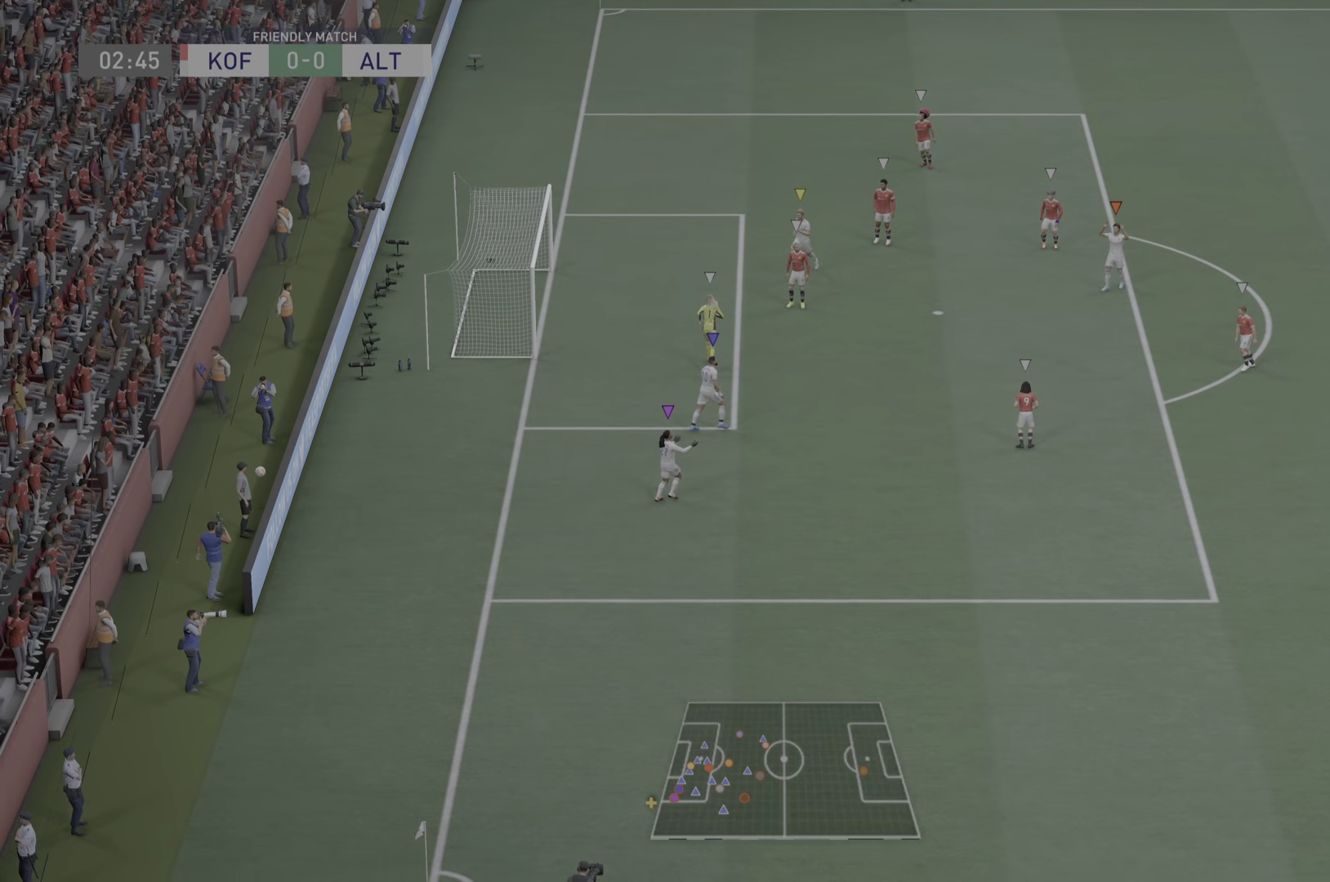
{"dt_ms": 500, "buttons": [], "left_stick": "center", "right_stick": "center", "events": []}